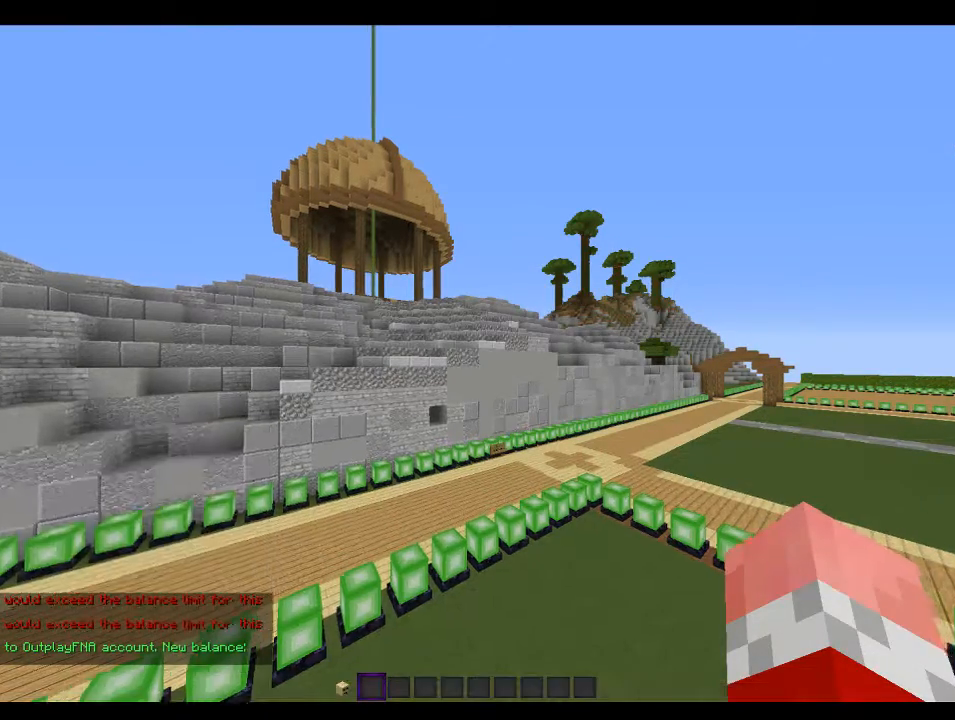
Gameplay with keyboard and mouse; each line is a JSON object with the keys and mouse buttons held at the frame after it. "events" lists presses ("down") and releases ("up") of "a", "d", "s", "w", "mouse_left" and "mouse_right" between this image and that frame as [ms after this image, input, new state], when the widget could be followed in between. "mouse_left", "mouse_right" = the "left", "right" buttons of the "mouse" list. No other keys are recorded. Fast repeated clicks can show as one long hold. Mouse movement is not recorded.
{"keys": ["d", "w"], "mouse": [], "events": [[200, "w", "up"], [466, "w", "down"]]}
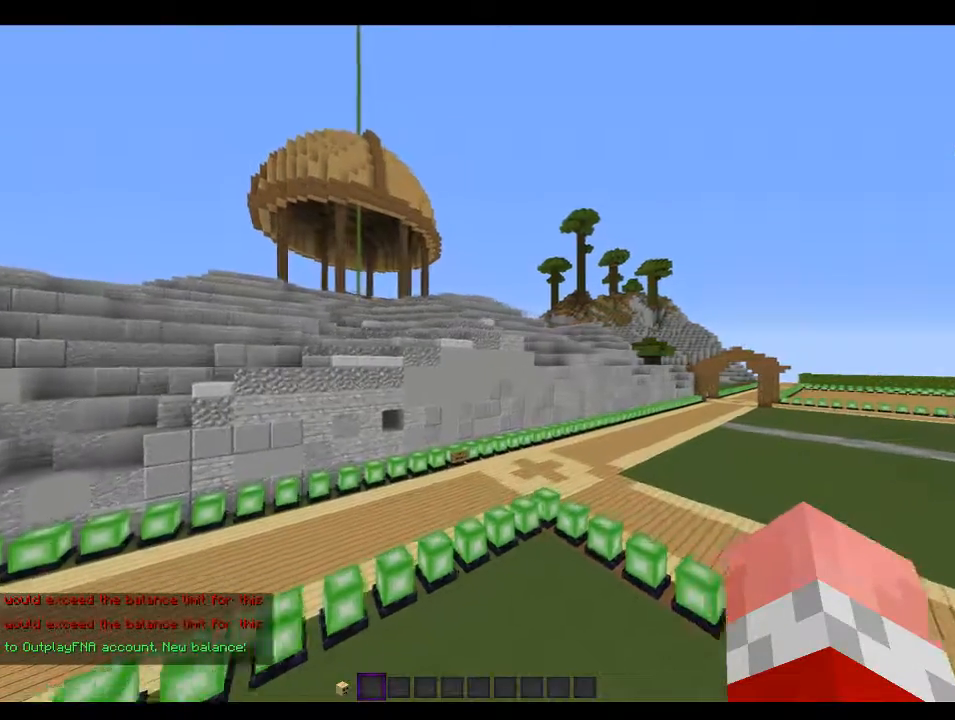
{"keys": ["d"], "mouse": [], "events": [[233, "w", "up"]]}
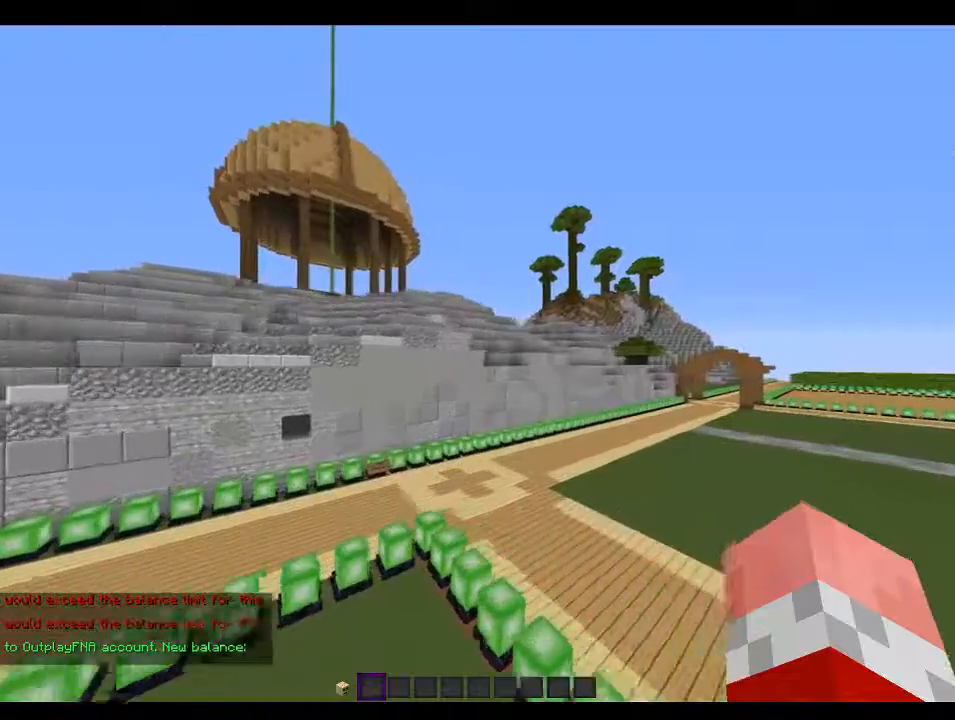
{"keys": ["d"], "mouse": [], "events": []}
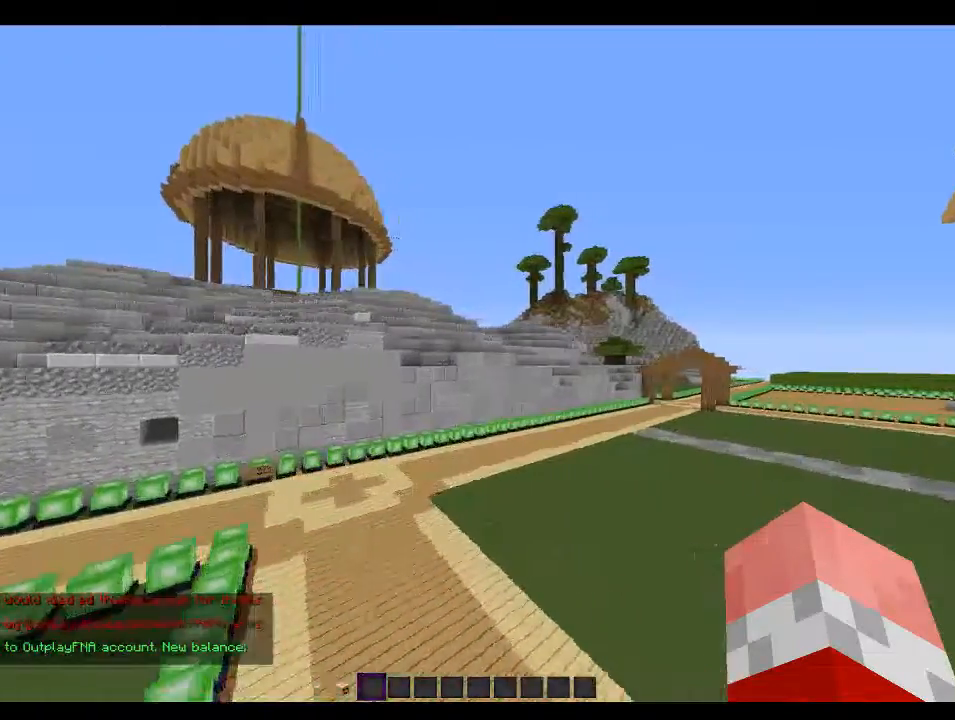
{"keys": ["w"], "mouse": [], "events": [[300, "w", "down"], [433, "d", "up"]]}
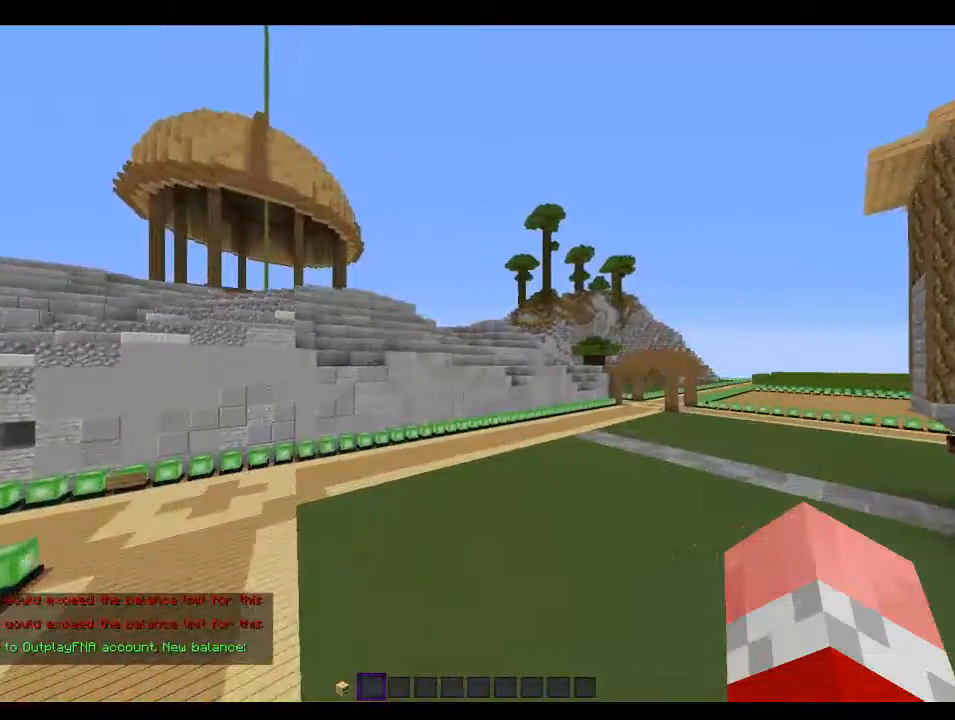
{"keys": ["a", "w"], "mouse": [], "events": [[400, "a", "down"]]}
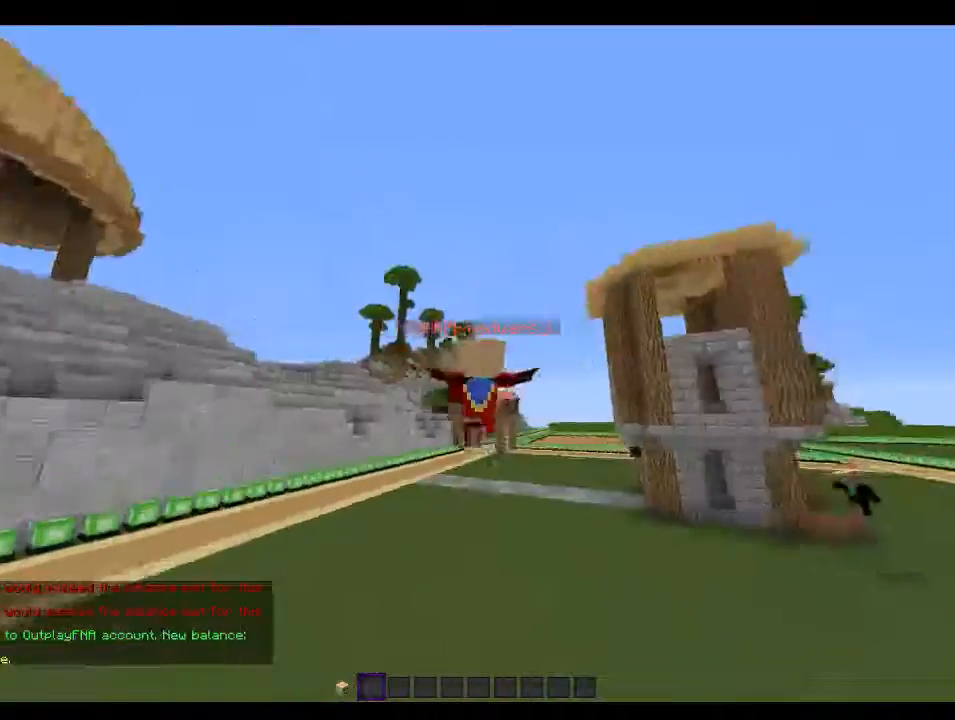
{"keys": ["a", "w"], "mouse": ["right"], "events": [[100, "mouse_right", "down"]]}
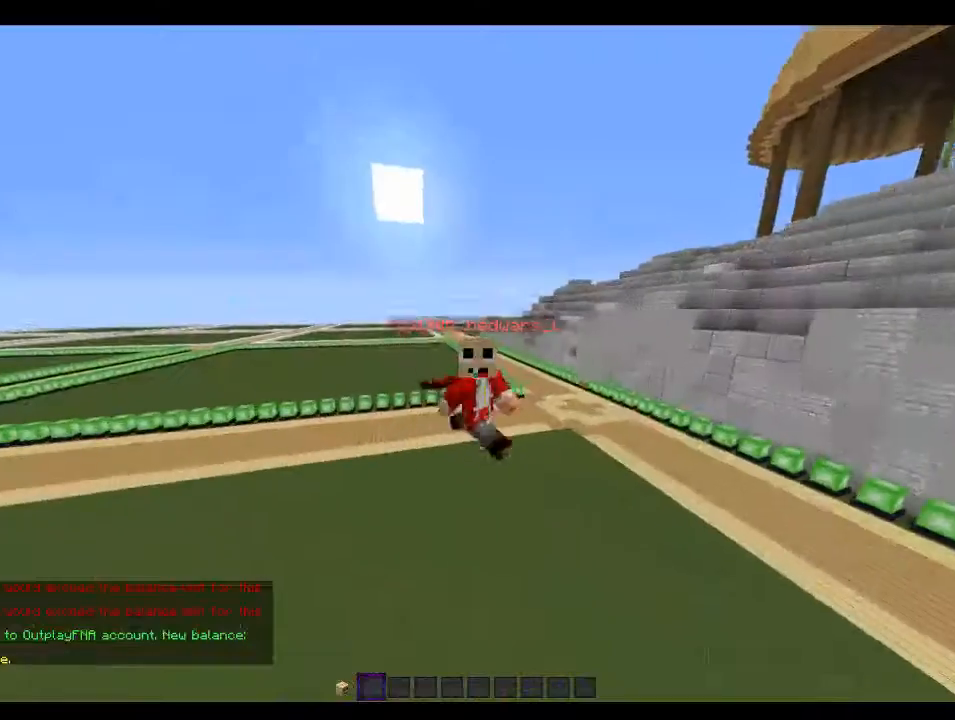
{"keys": ["a", "w"], "mouse": [], "events": [[233, "mouse_right", "up"]]}
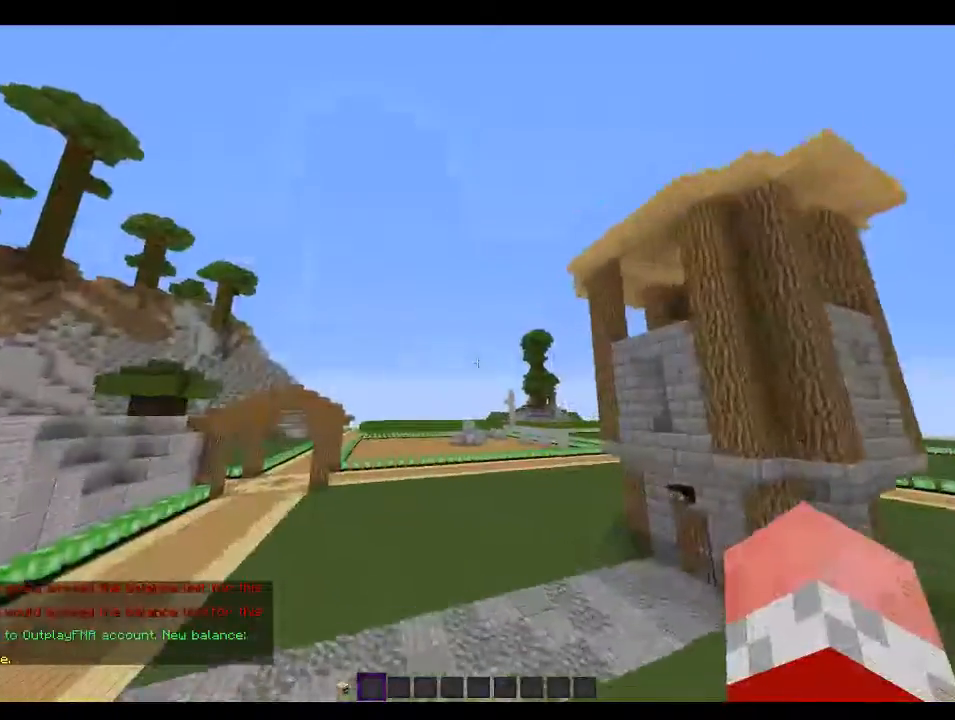
{"keys": ["w"], "mouse": [], "events": [[333, "a", "up"]]}
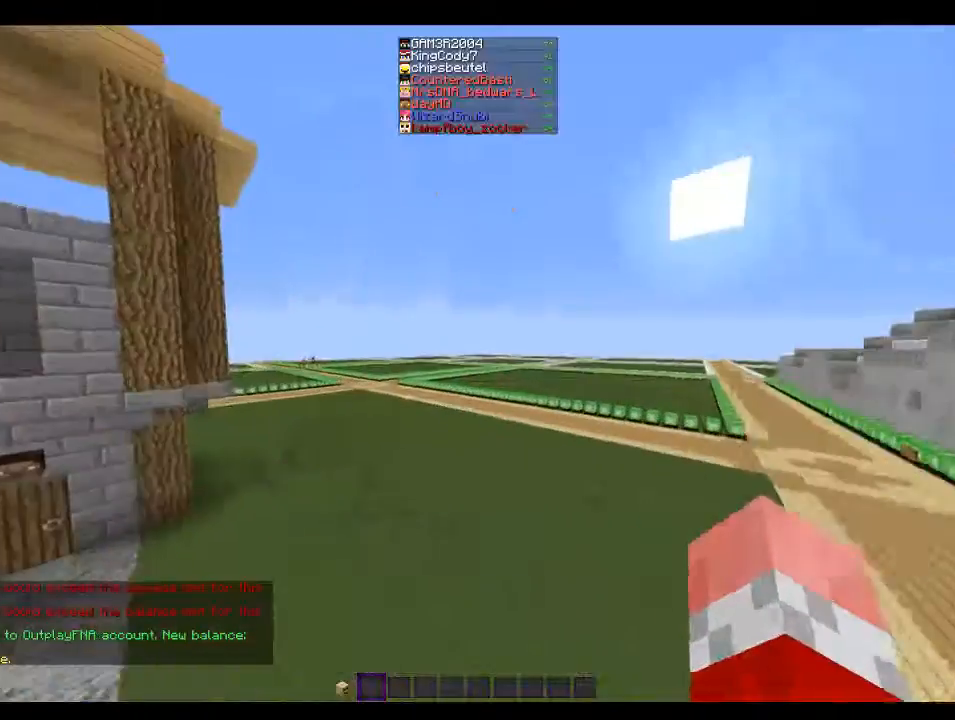
{"keys": ["w"], "mouse": [], "events": []}
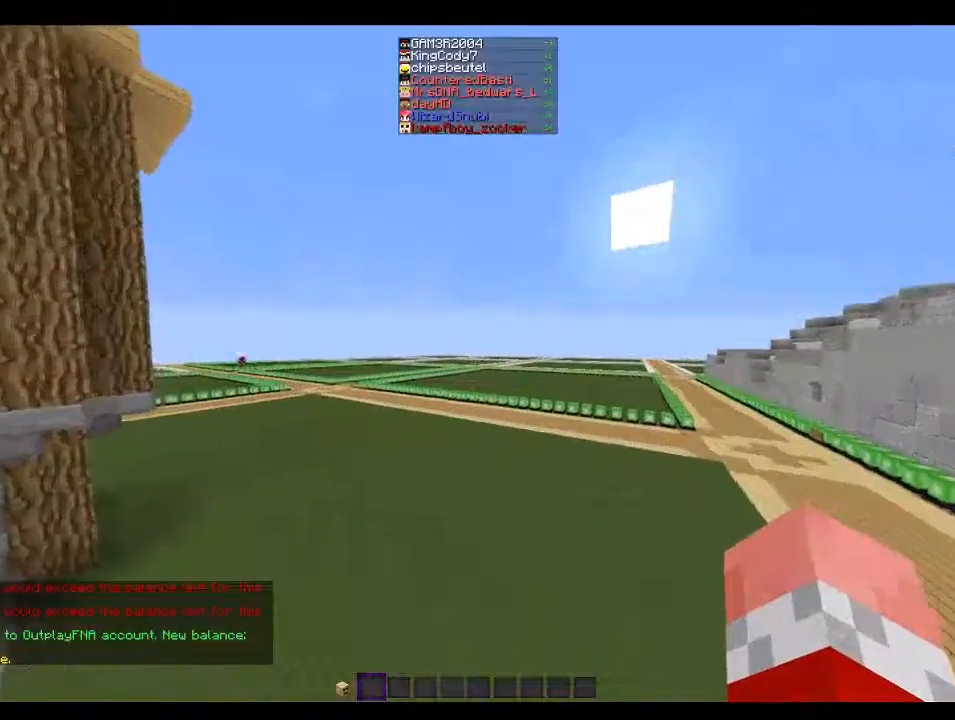
{"keys": ["a", "w"], "mouse": [], "events": [[500, "a", "down"]]}
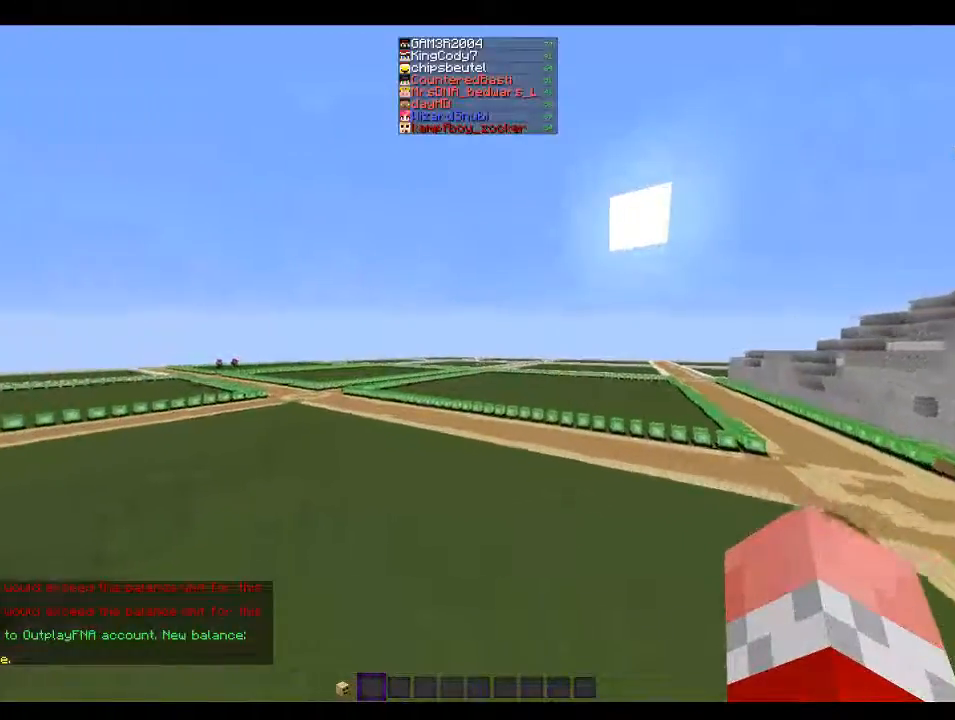
{"keys": ["a", "w"], "mouse": [], "events": []}
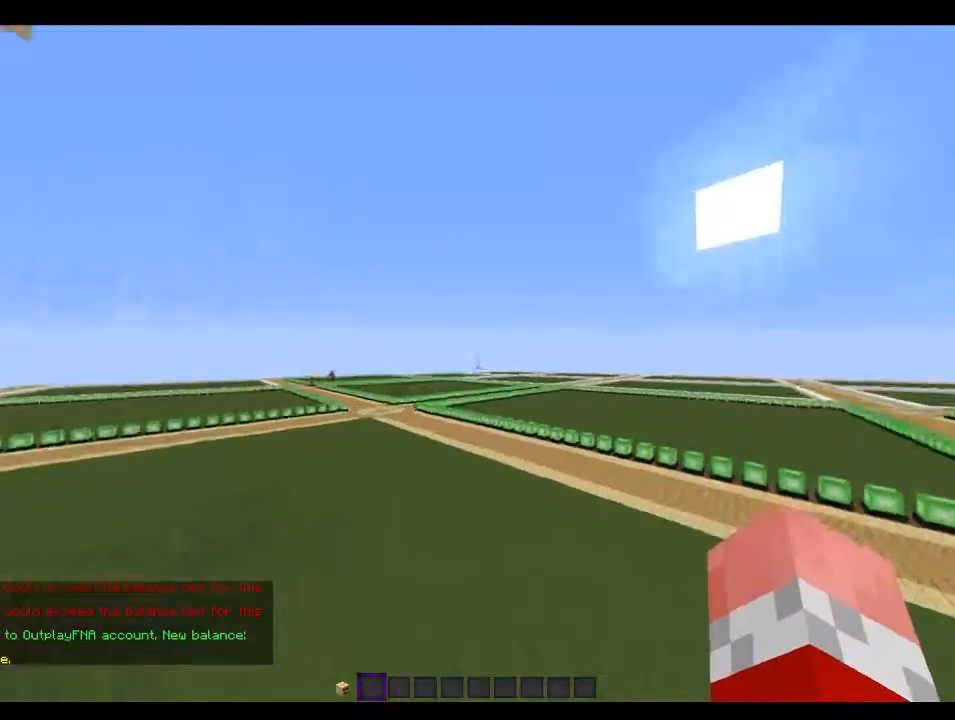
{"keys": ["d", "w"], "mouse": [], "events": [[100, "a", "up"], [100, "d", "down"]]}
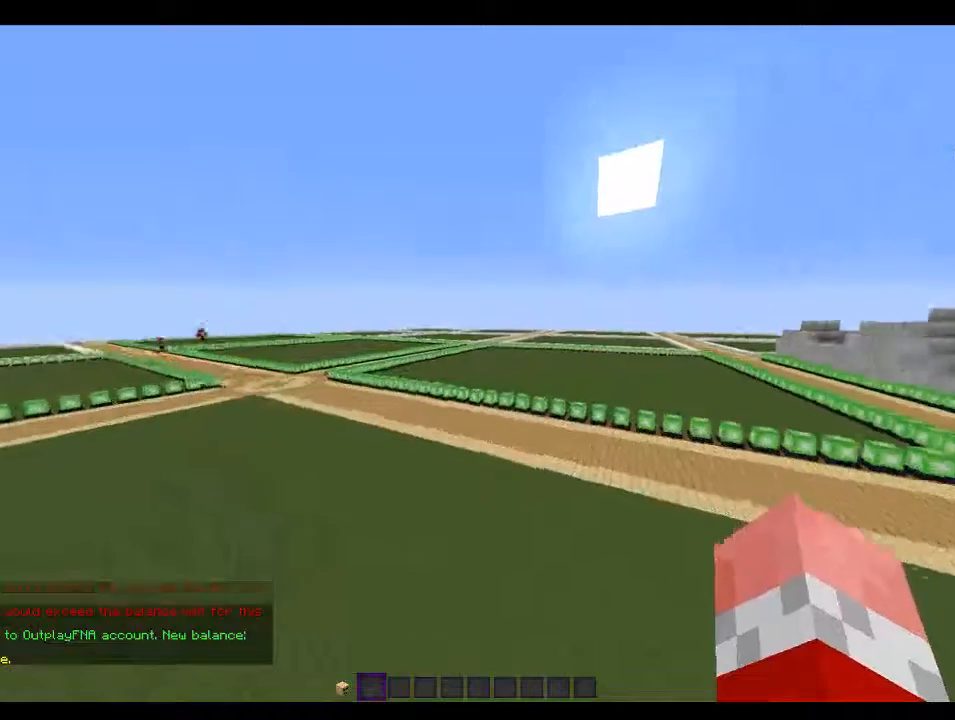
{"keys": ["w"], "mouse": [], "events": [[333, "d", "up"]]}
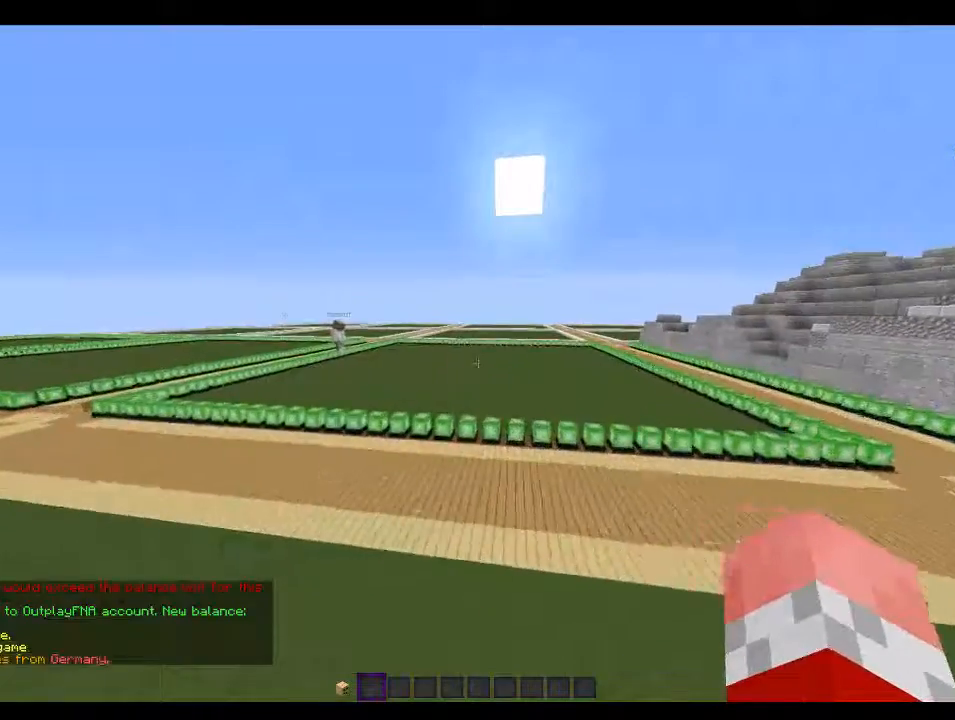
{"keys": ["w"], "mouse": [], "events": []}